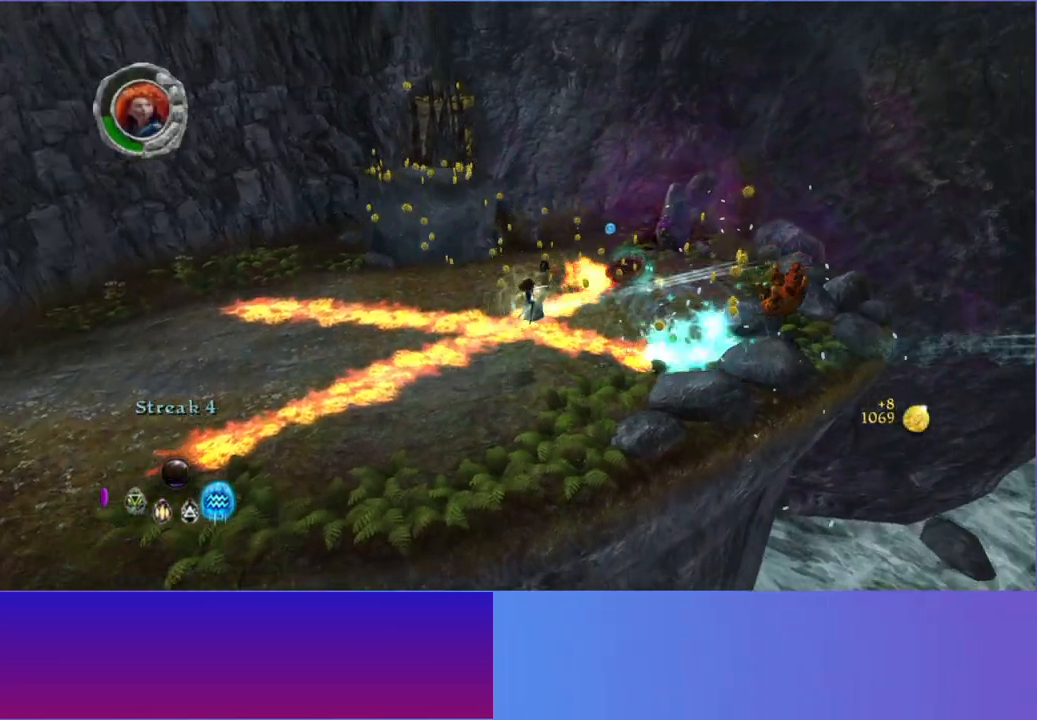
Gameplay with a controller (Xbox layout); each line is a JSON object with the inputs held at the frame after it (dt_ms = milliseconds from this image to that frame). "events" lists button and stick changes between this image and that frame as [ms after this image, input, new state], when the widget could be followed in between. Not read: L3 R3.
{"dt_ms": 1000, "buttons": [], "left_stick": "left", "right_stick": "up"}
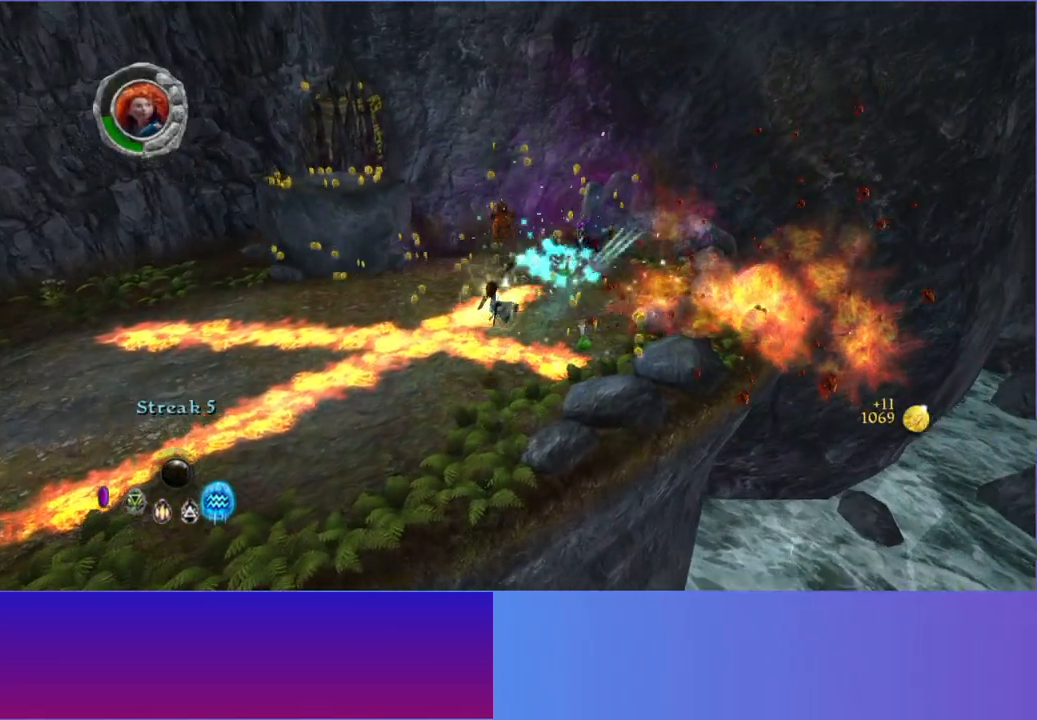
{"dt_ms": 500, "buttons": [], "left_stick": "left", "right_stick": "up-left", "events": [[117, "left_stick", "down-left"], [417, "right_stick", "up-left"], [467, "left_stick", "left"]]}
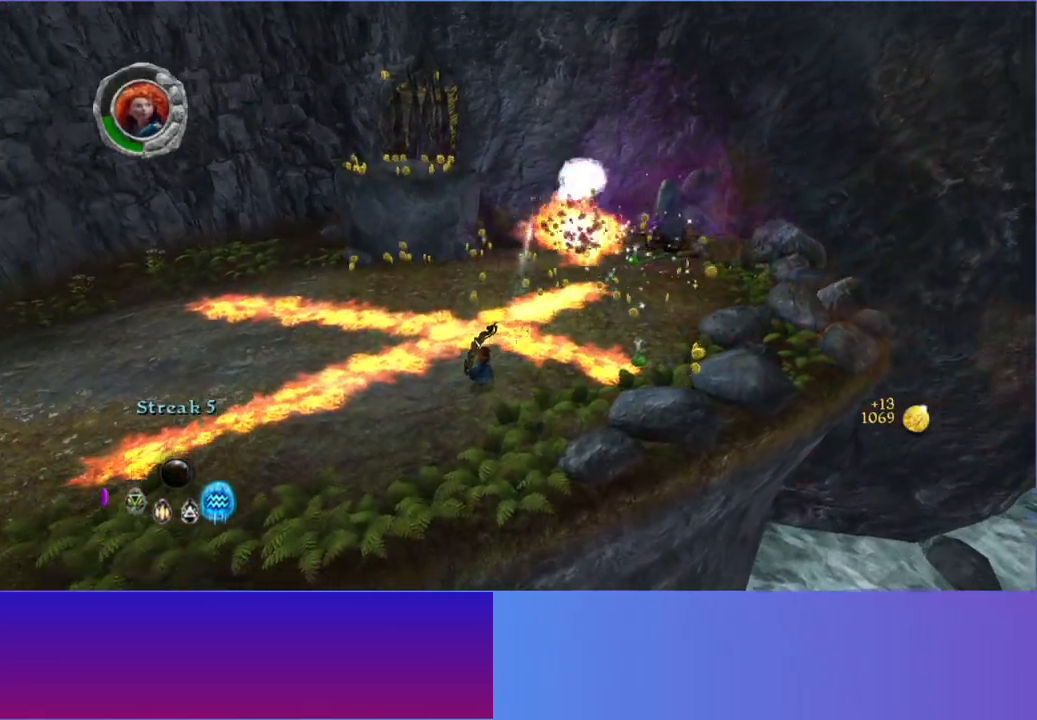
{"dt_ms": 500, "buttons": [], "left_stick": "right", "right_stick": "center", "events": [[117, "A", "down"], [150, "right_stick", "up"], [283, "A", "up"], [350, "left_stick", "up-right"], [450, "left_stick", "right"], [500, "right_stick", "center"]]}
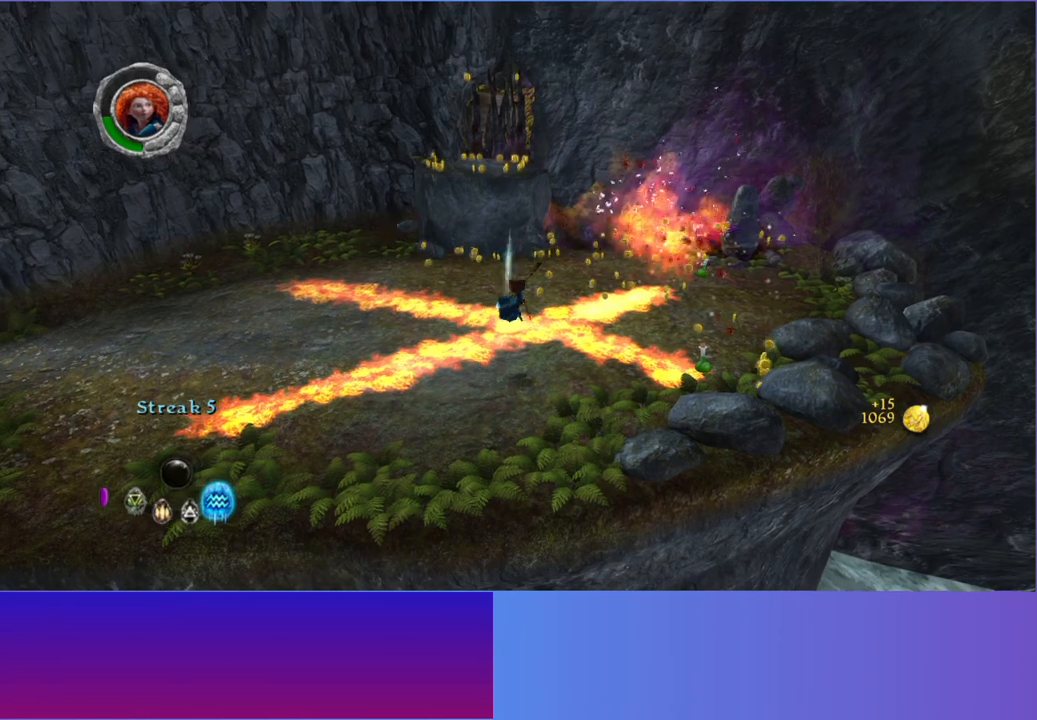
{"dt_ms": 500, "buttons": [], "left_stick": "left", "right_stick": "up-left", "events": [[83, "left_stick", "up-right"], [217, "right_stick", "up-left"], [383, "left_stick", "center"], [450, "left_stick", "left"]]}
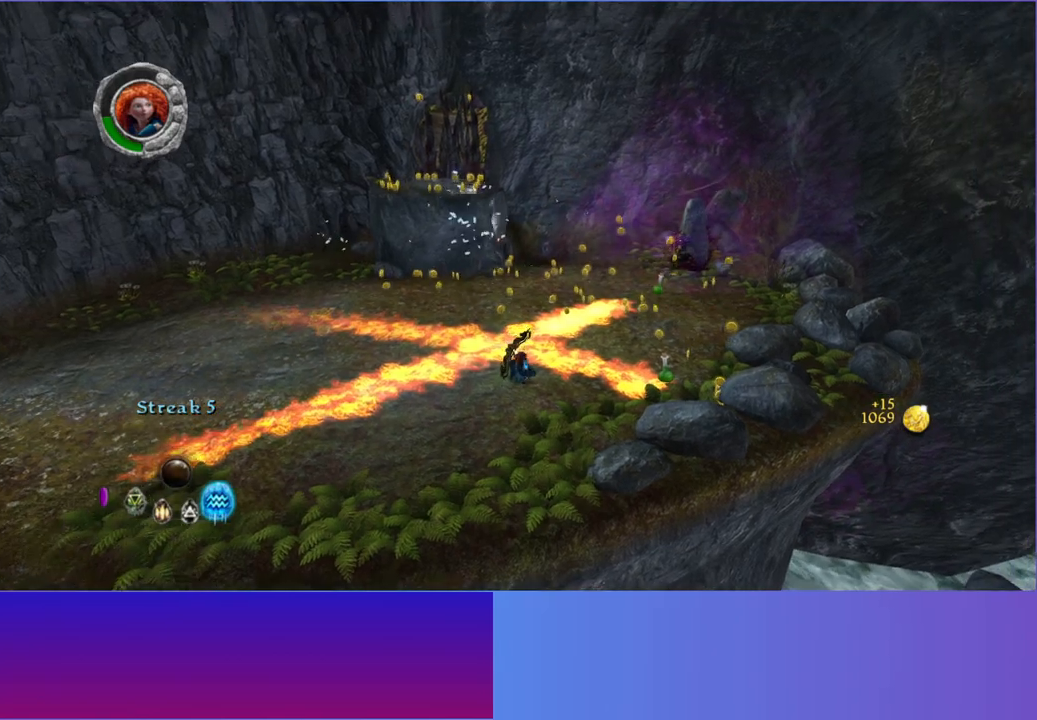
{"dt_ms": 1000, "buttons": [], "left_stick": "right", "right_stick": "up-left", "events": [[17, "A", "down"], [83, "left_stick", "up"], [183, "A", "up"], [333, "left_stick", "up-right"], [467, "left_stick", "right"], [533, "A", "down"], [533, "right_stick", "up"], [700, "A", "up"], [700, "right_stick", "up-right"], [867, "right_stick", "up"], [983, "right_stick", "up-left"]]}
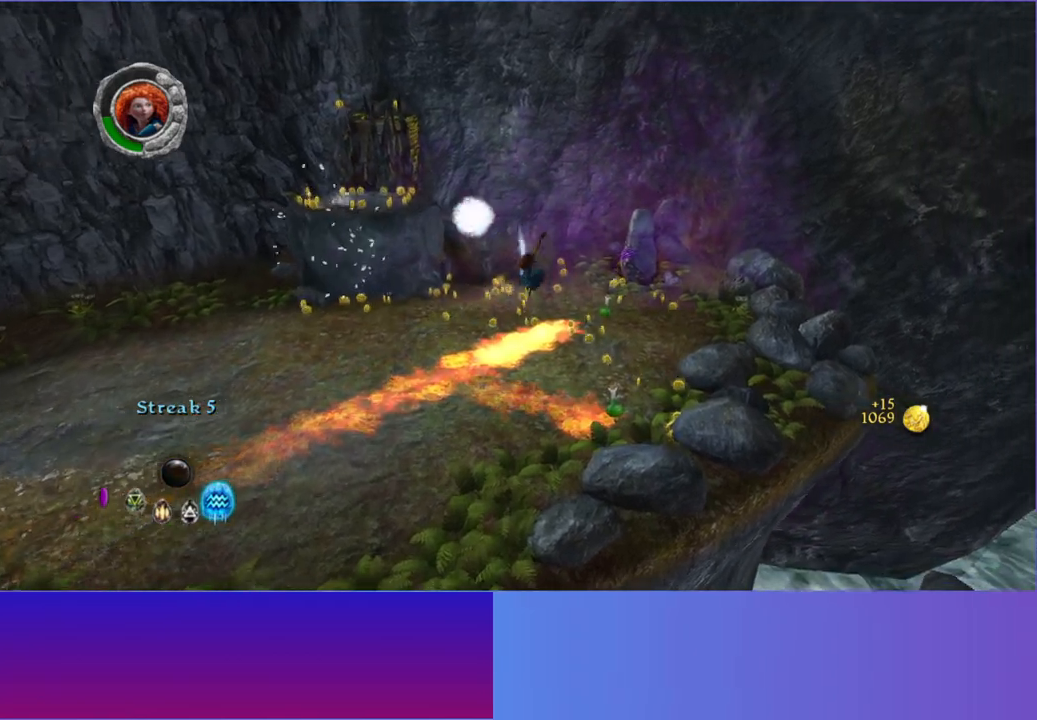
{"dt_ms": 500, "buttons": [], "left_stick": "left", "right_stick": "up-left", "events": [[267, "left_stick", "up"], [333, "left_stick", "up-left"], [467, "left_stick", "left"]]}